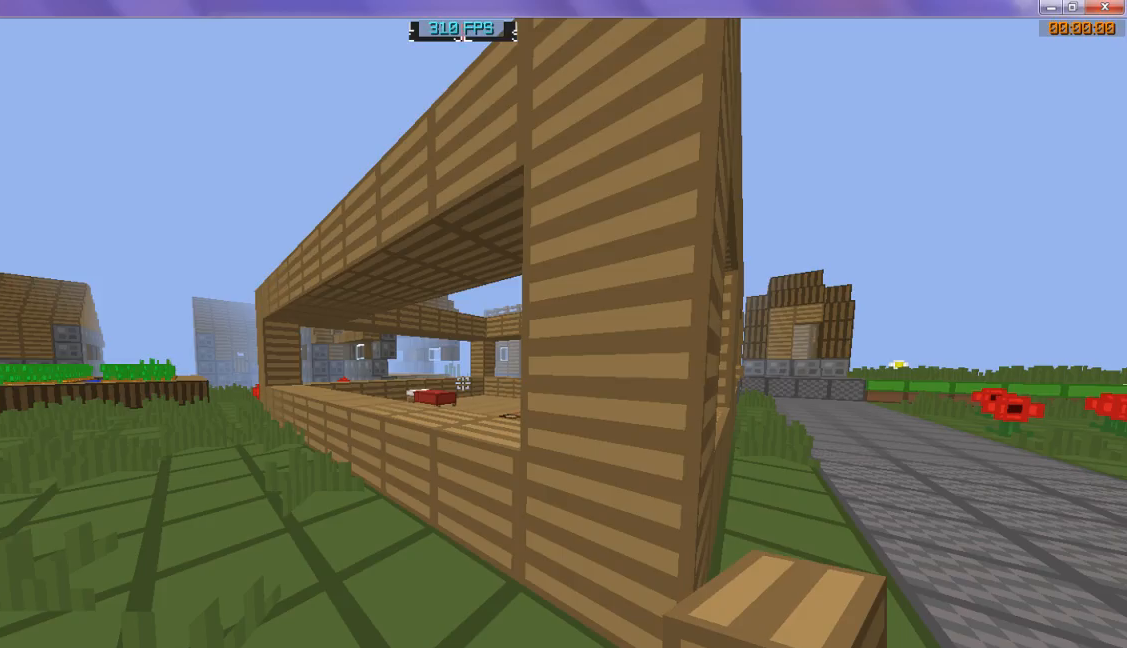
Gameplay with keyboard; each line is a JSON object with the keys held at the frame after it. "events" lists presses ("down") and releases ("up") of "d", "s" and "w" between this image and that frame as [ms after this image, input, new state], when the widget could be followed in between. No other keys are recorded. Mouse input is not recorded.
{"keys": [], "events": []}
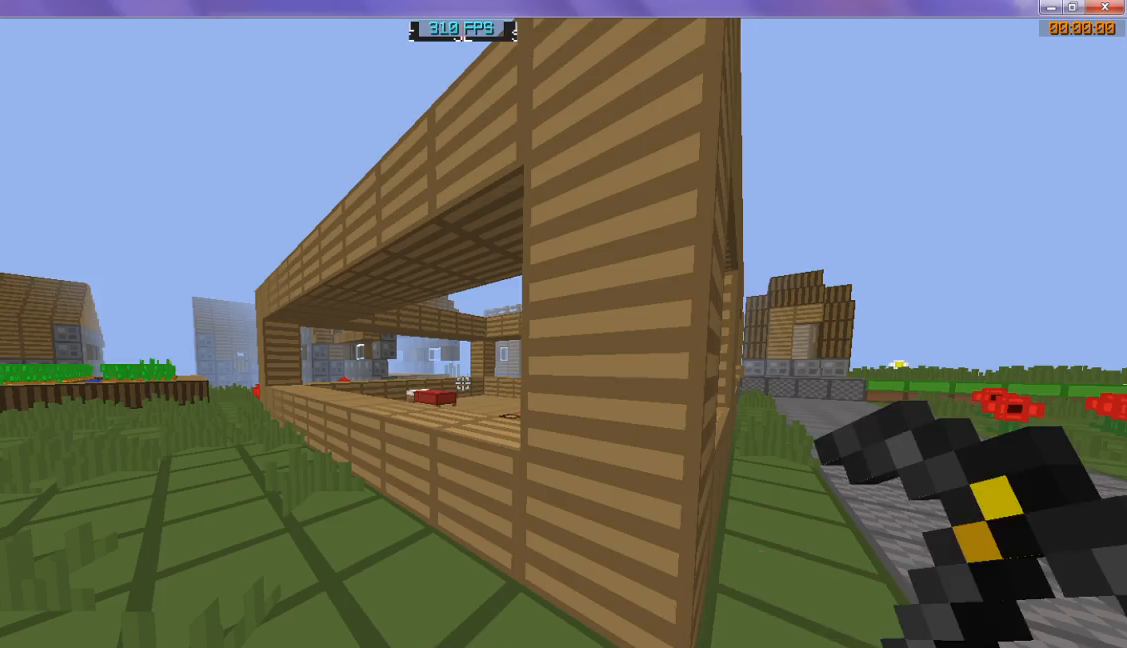
{"keys": ["d"], "events": [[500, "d", "down"]]}
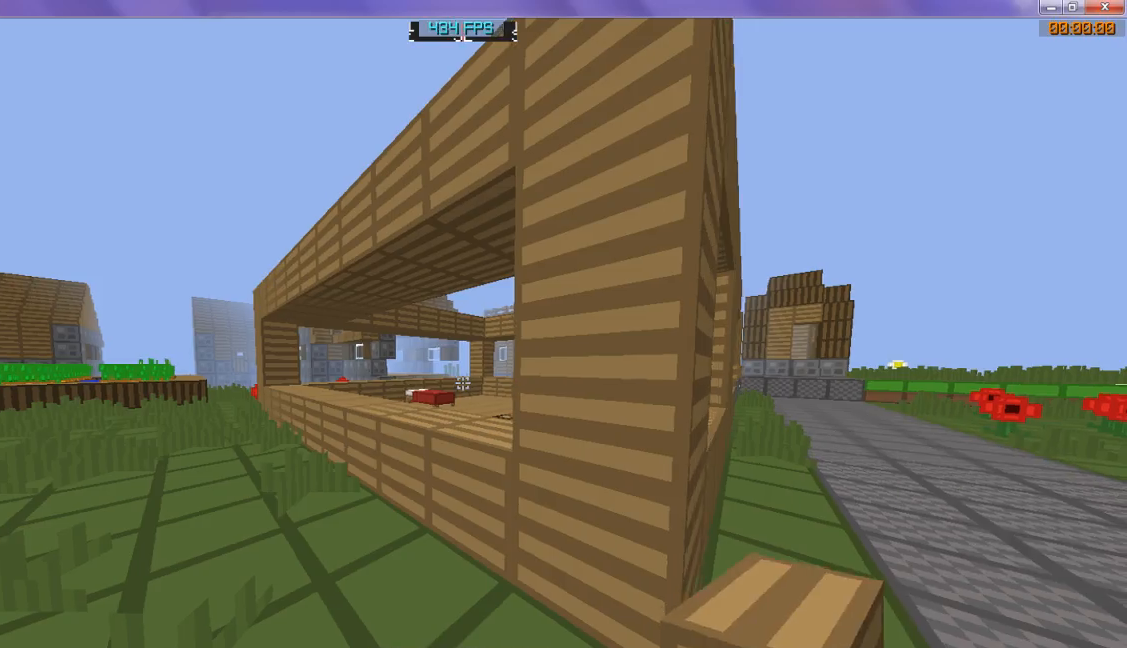
{"keys": [], "events": [[233, "d", "up"]]}
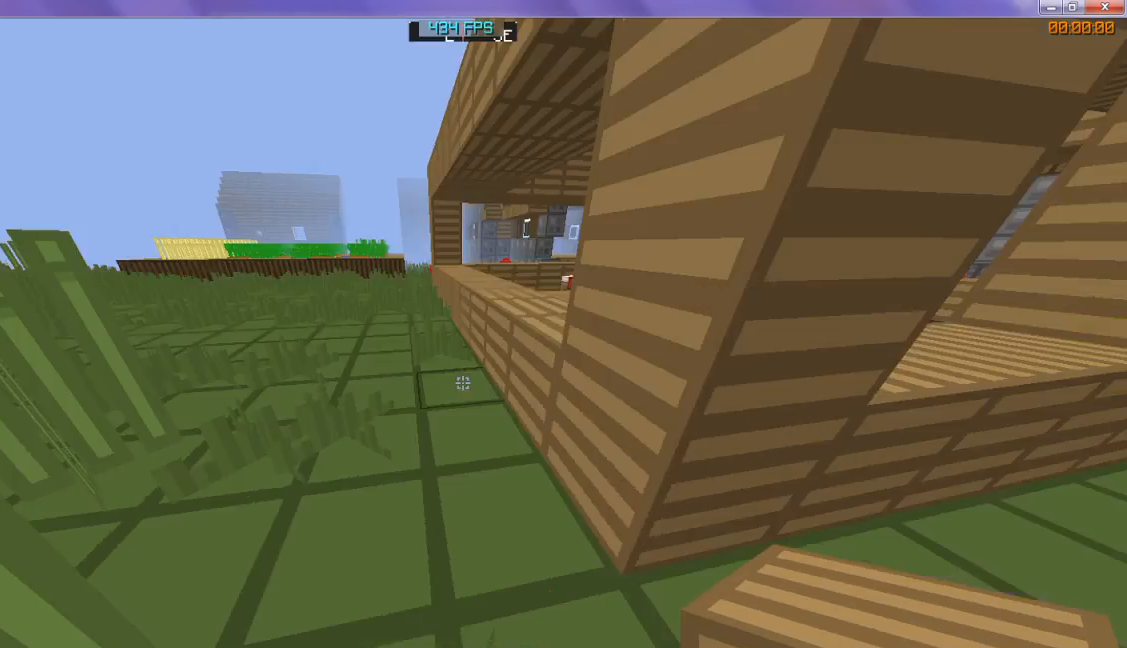
{"keys": [], "events": []}
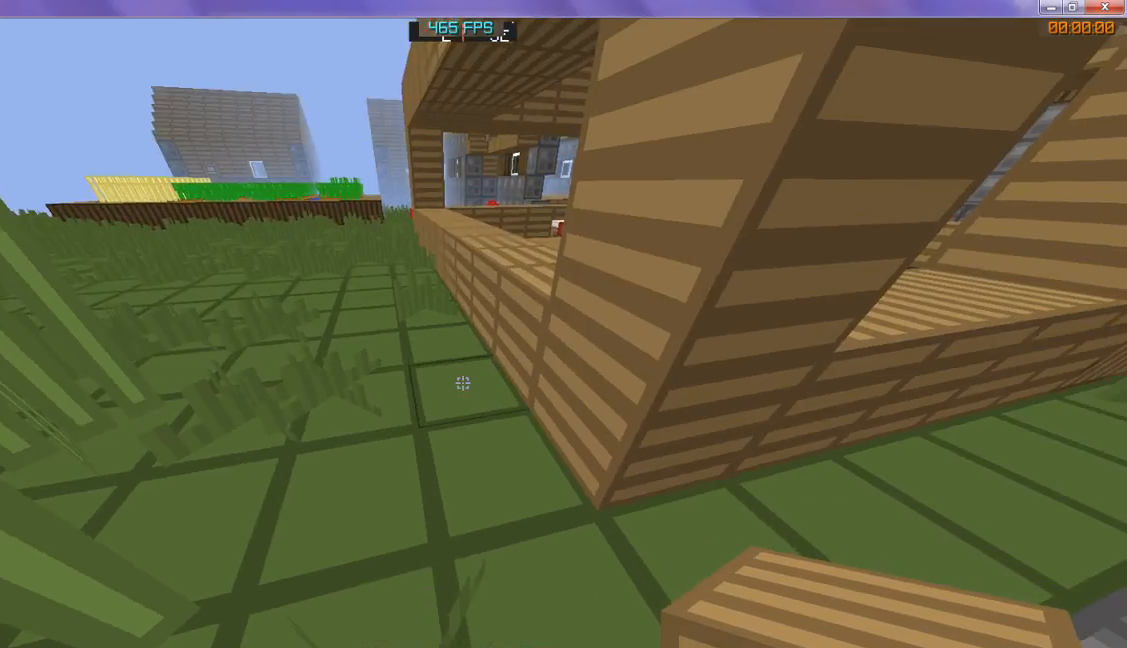
{"keys": ["w"], "events": [[300, "w", "down"]]}
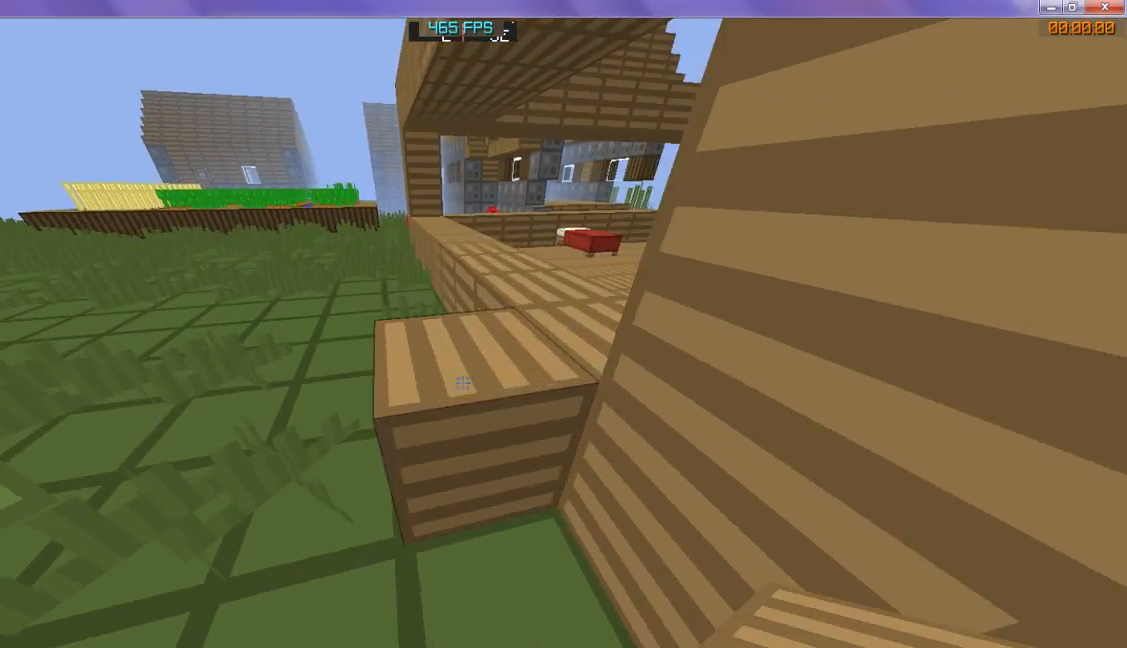
{"keys": ["w"], "events": []}
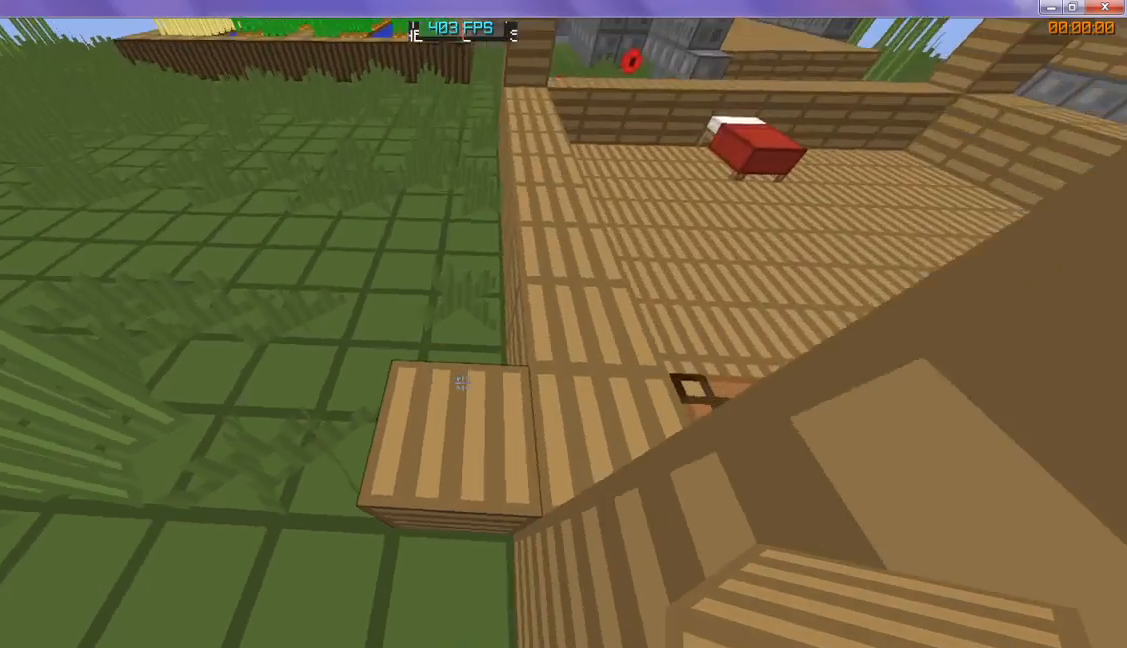
{"keys": [], "events": [[167, "w", "up"]]}
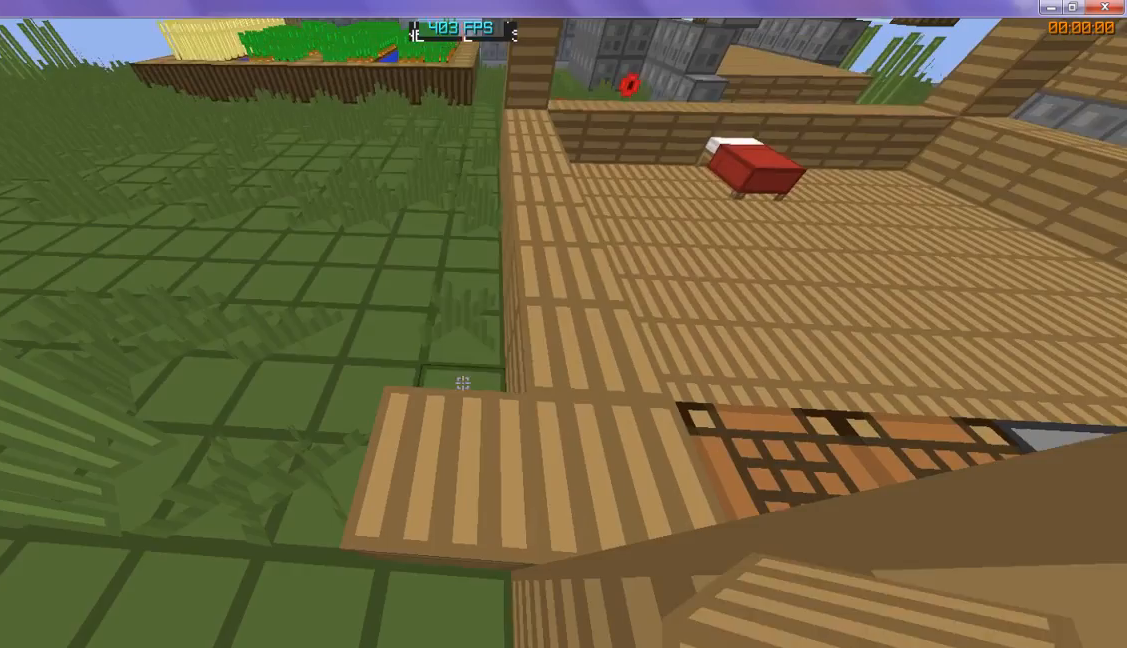
{"keys": [], "events": []}
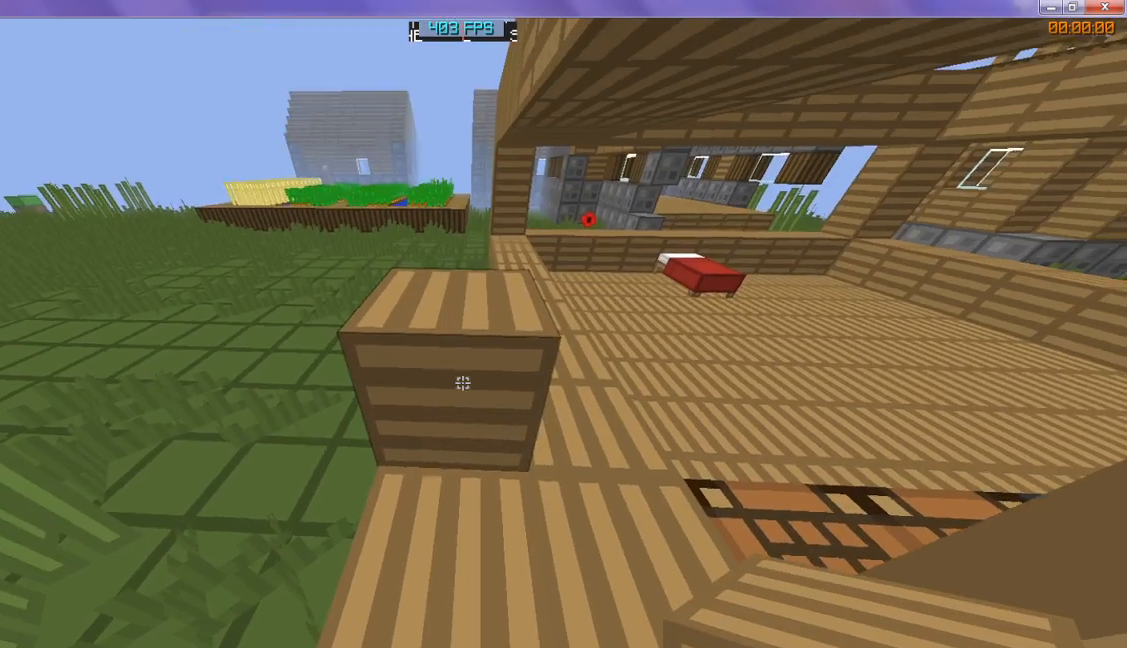
{"keys": ["w"], "events": [[233, "w", "down"]]}
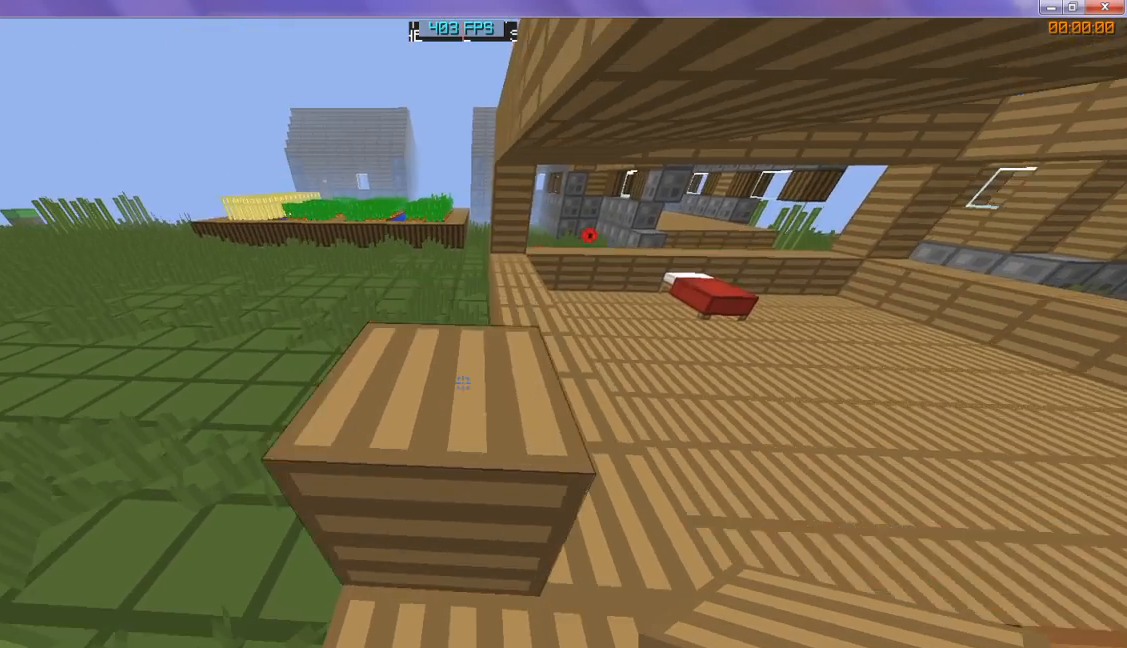
{"keys": ["w"], "events": []}
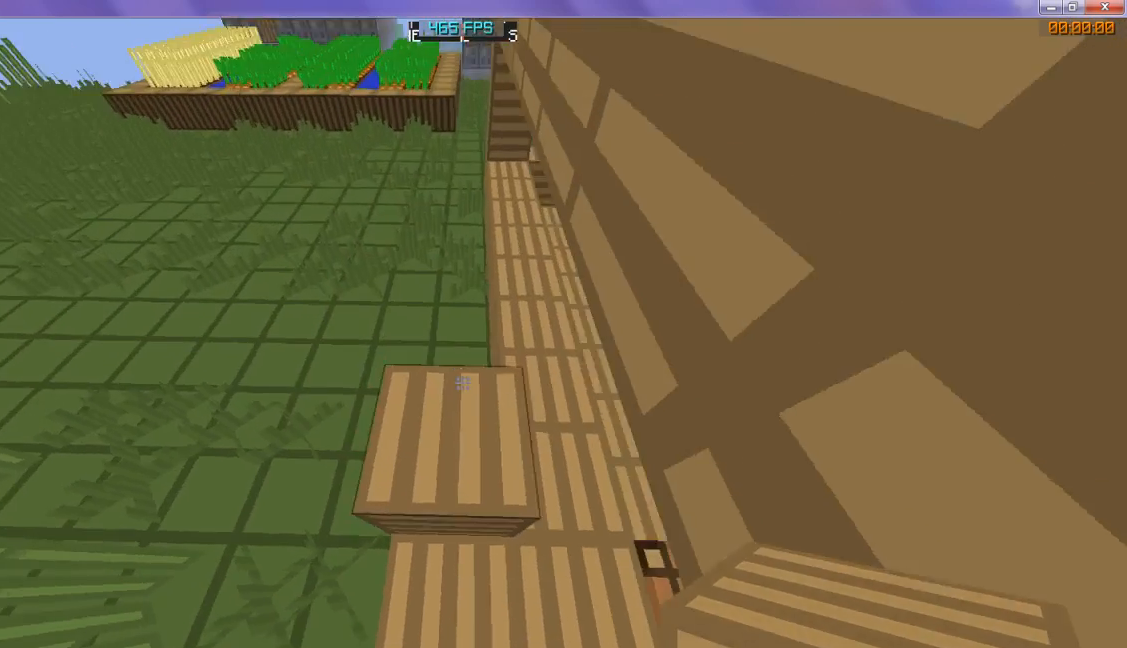
{"keys": [], "events": [[233, "w", "up"]]}
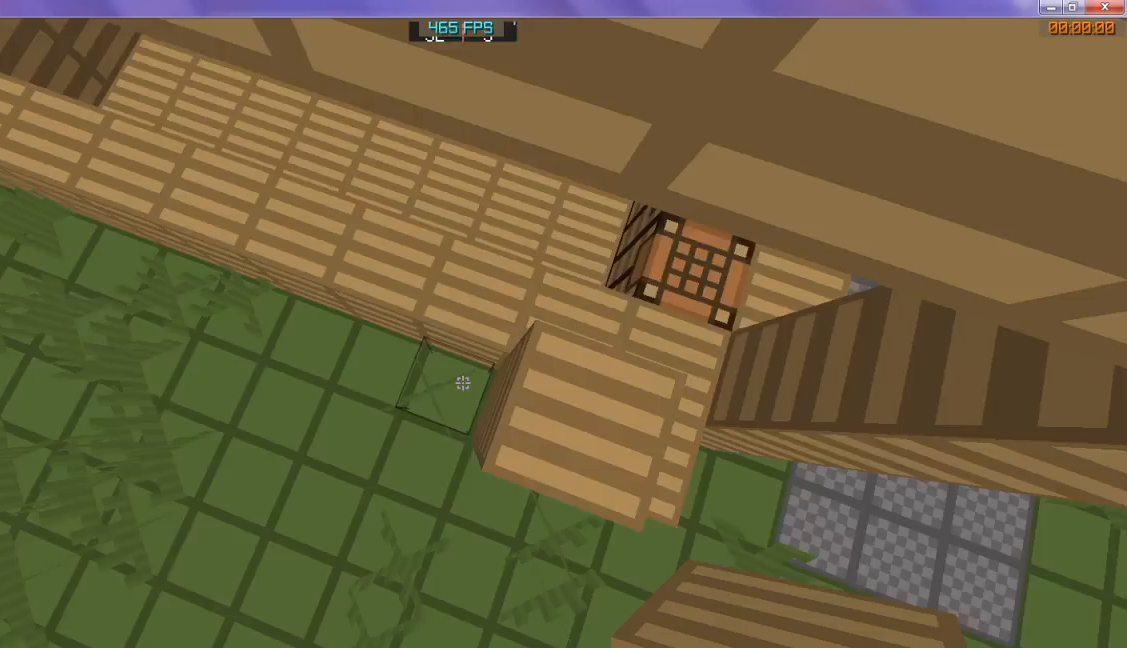
{"keys": [], "events": [[300, "s", "down"], [433, "s", "up"]]}
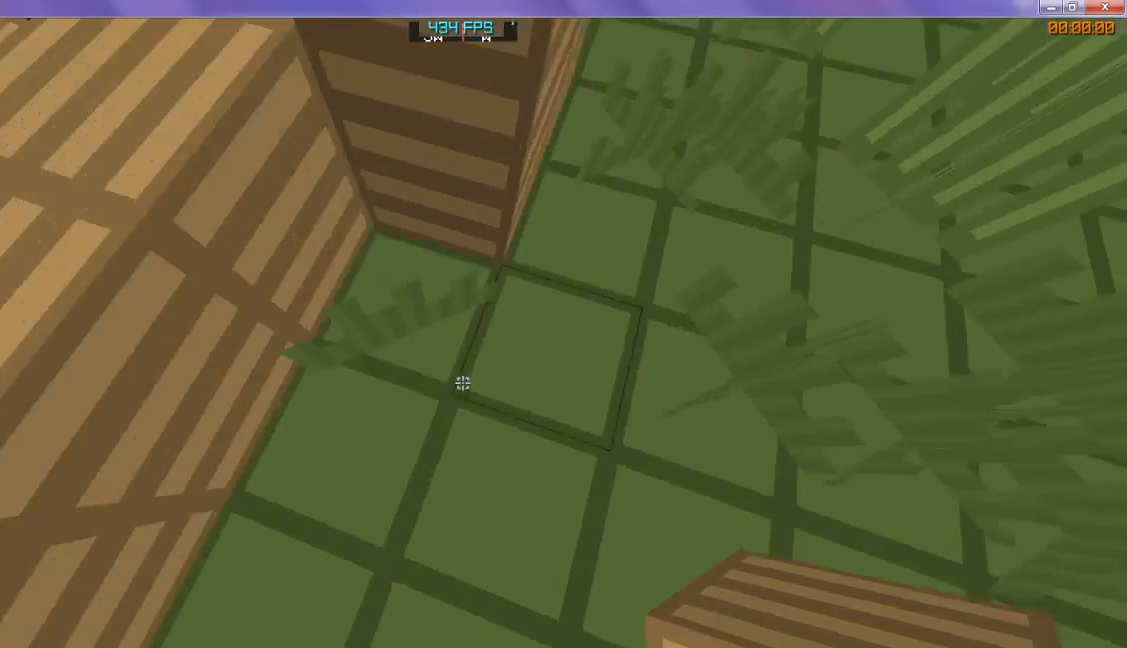
{"keys": [], "events": []}
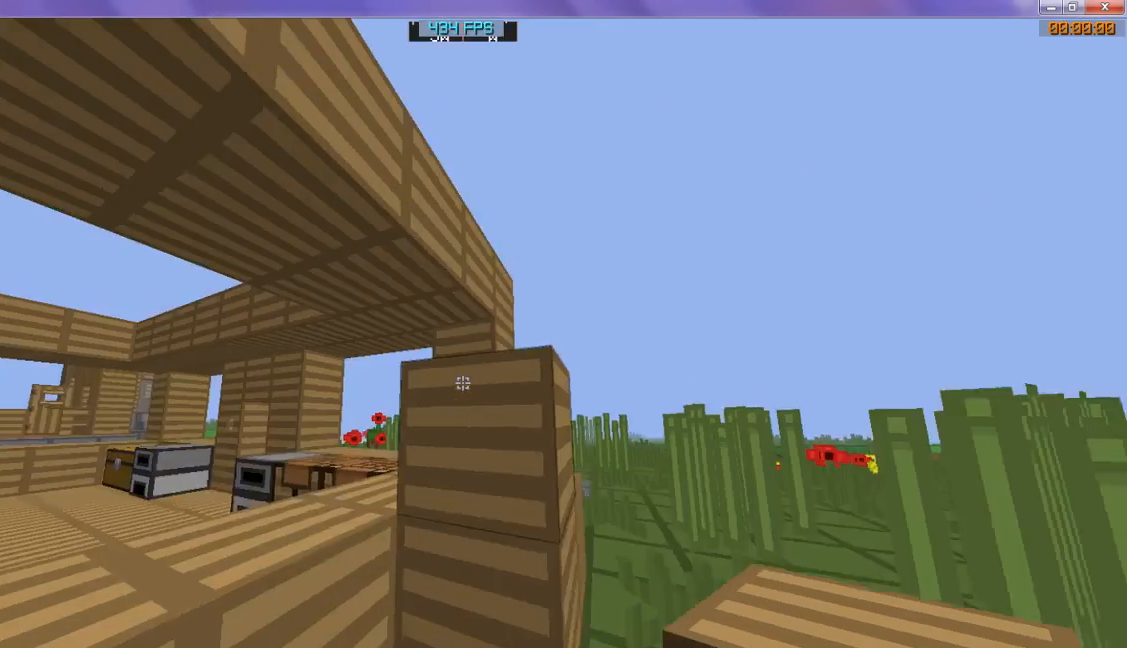
{"keys": [], "events": []}
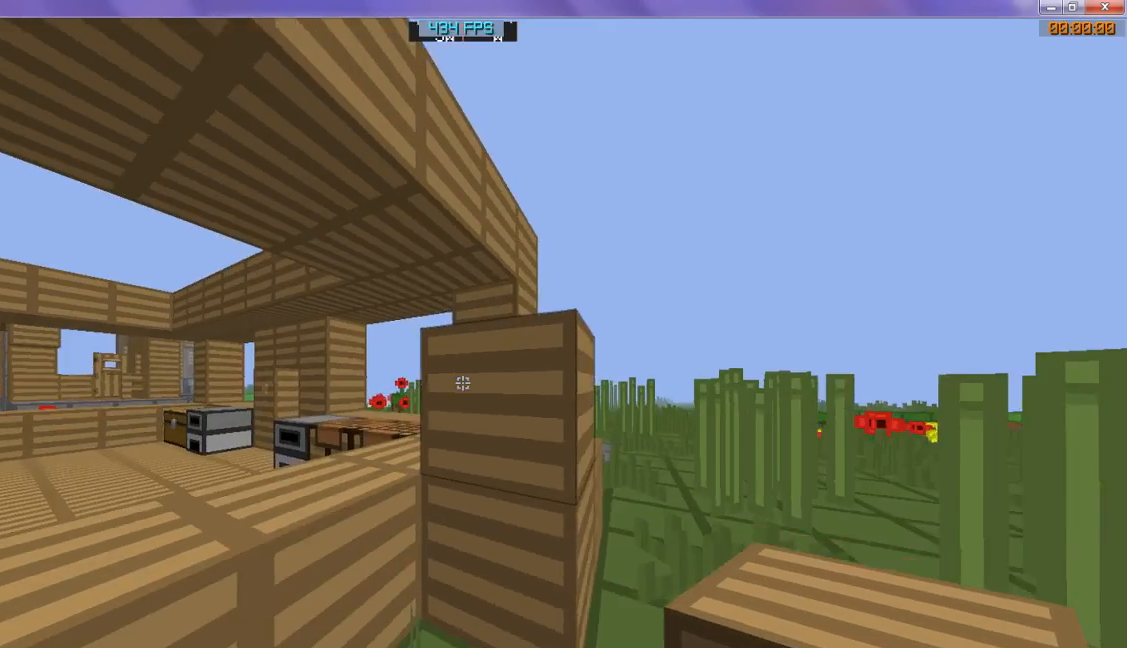
{"keys": [], "events": []}
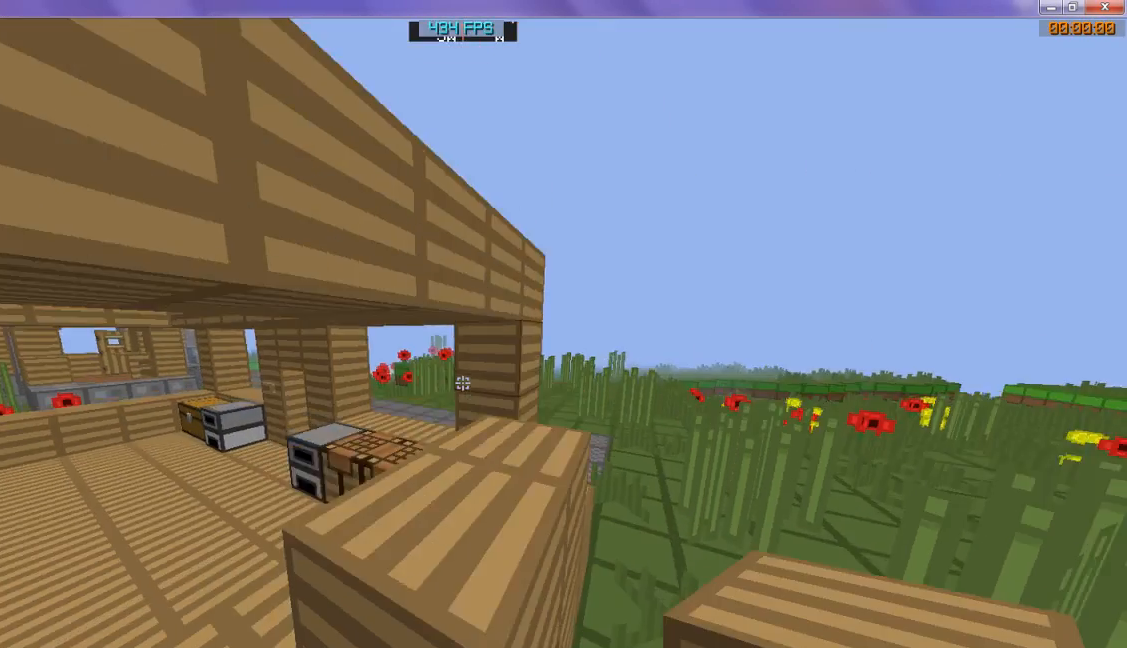
{"keys": [], "events": []}
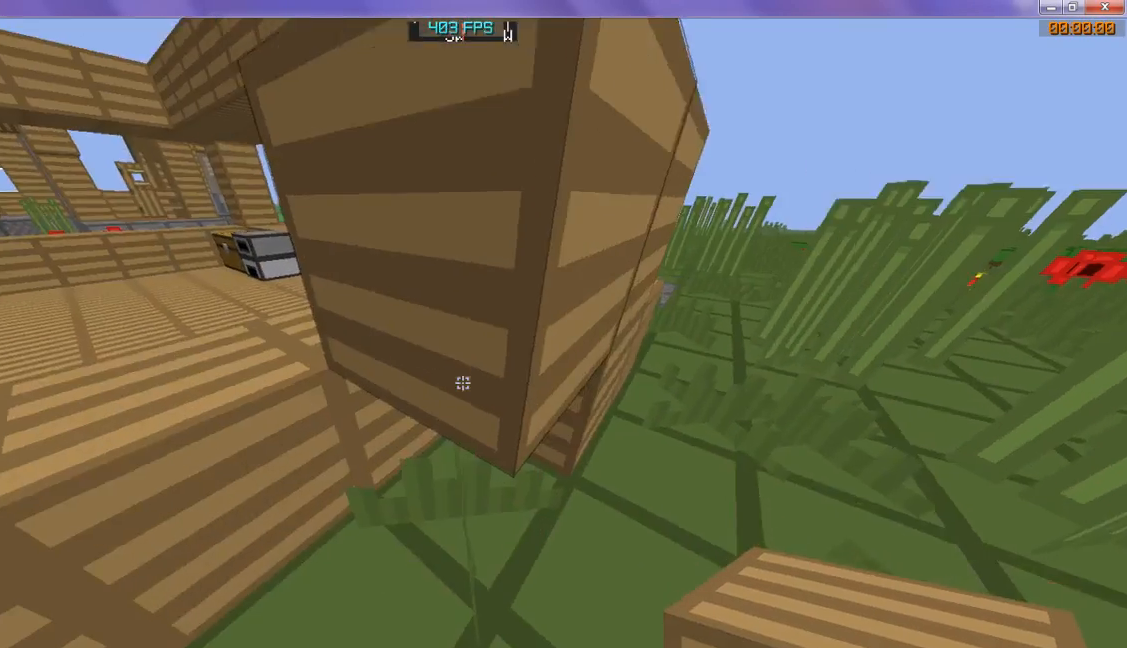
{"keys": [], "events": []}
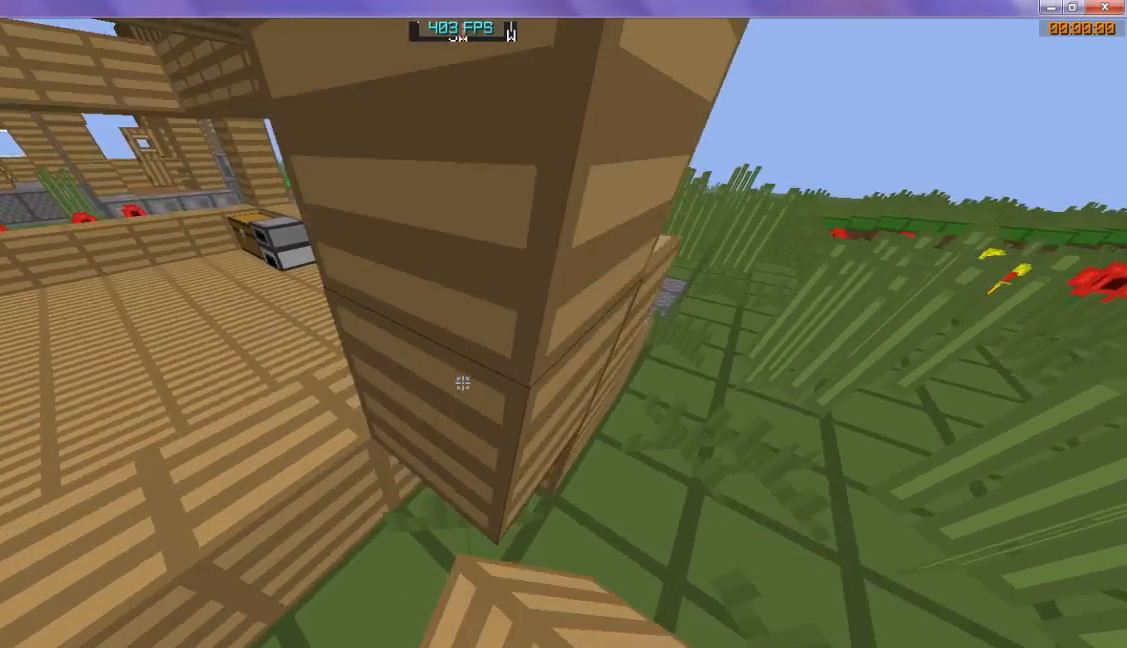
{"keys": [], "events": [[133, "d", "down"], [300, "d", "up"]]}
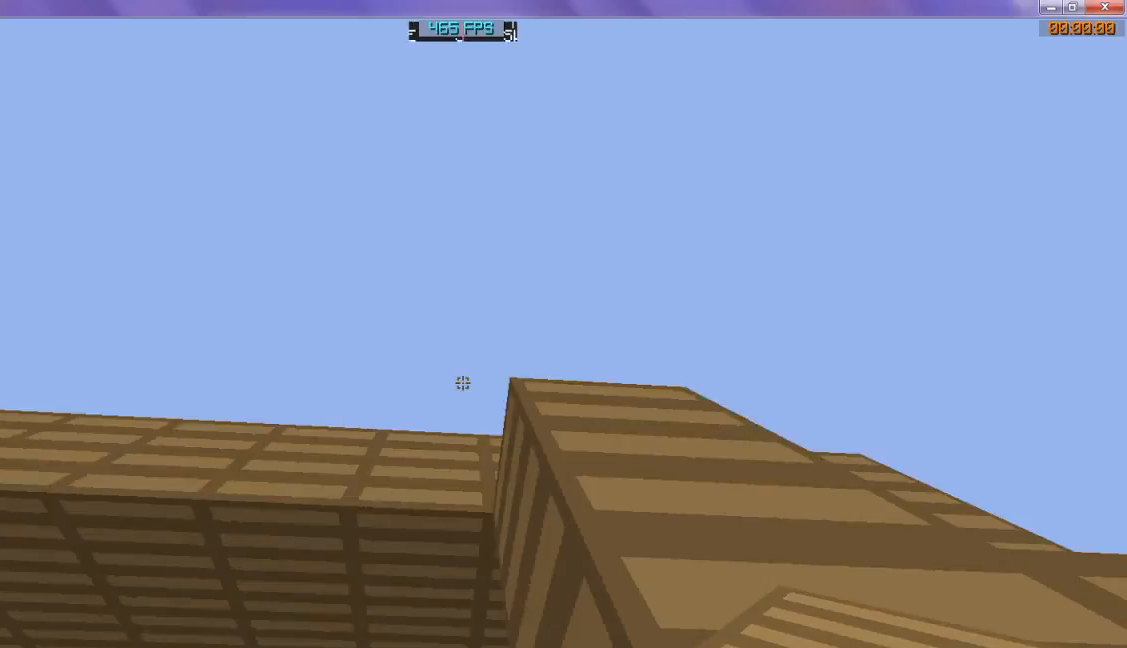
{"keys": [], "events": []}
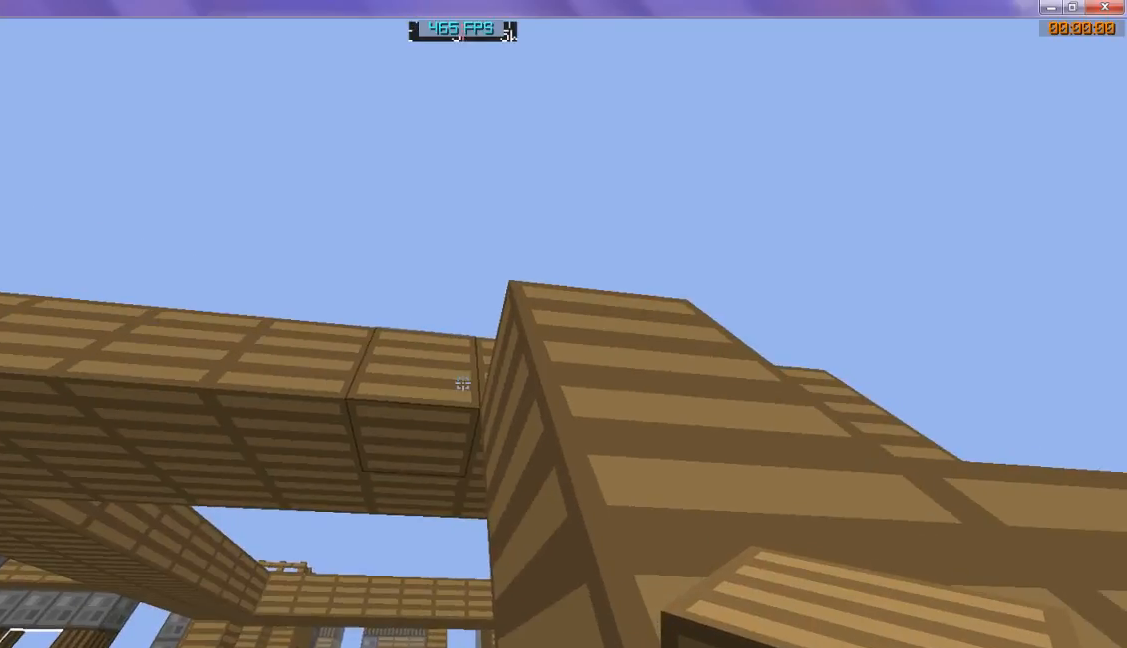
{"keys": [], "events": []}
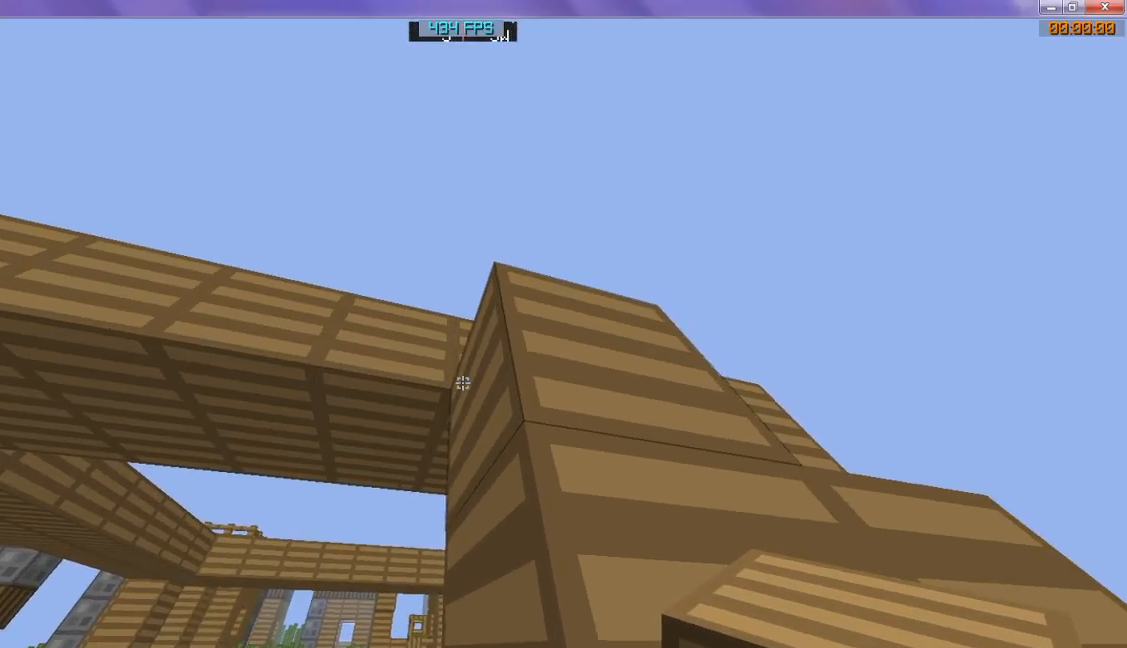
{"keys": [], "events": []}
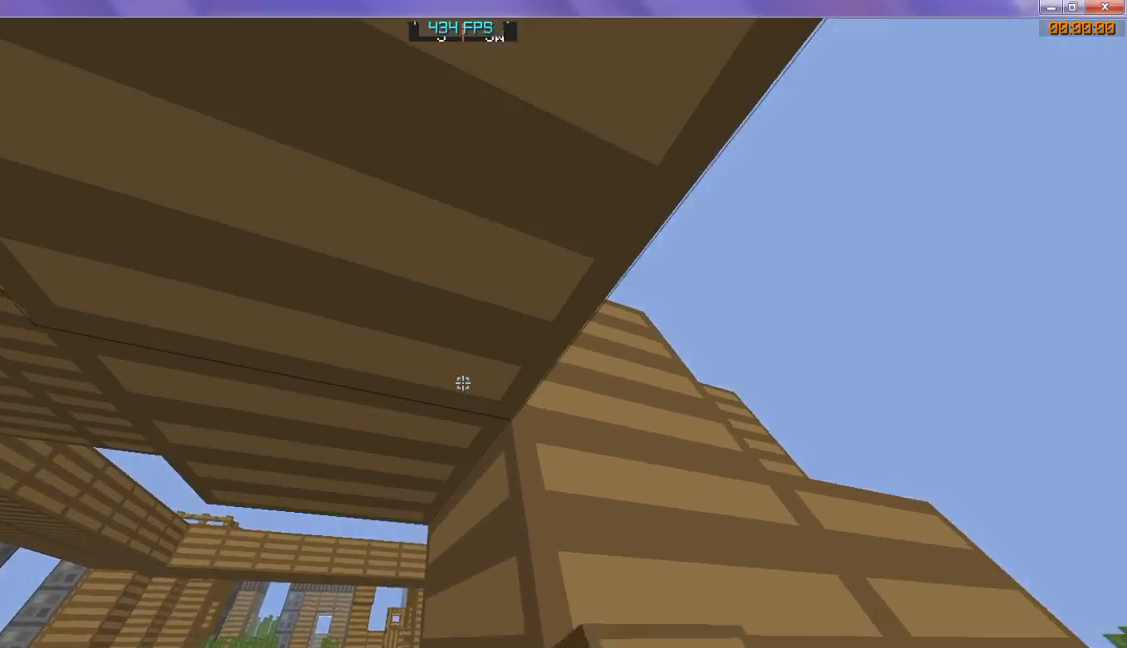
{"keys": ["w"], "events": [[133, "w", "down"]]}
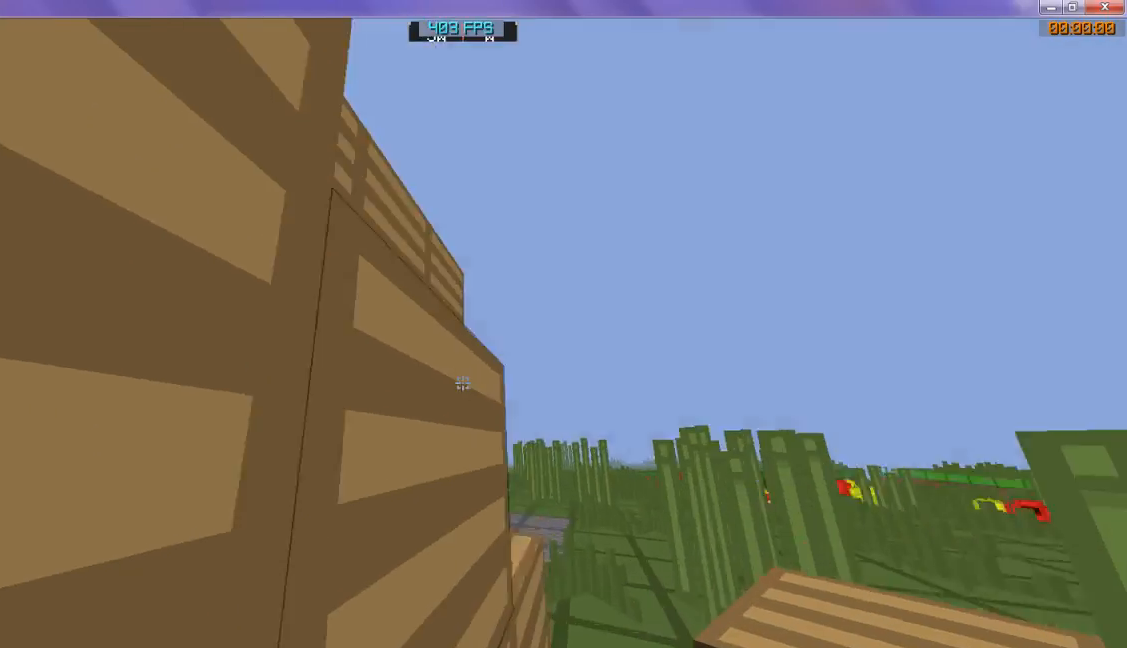
{"keys": [], "events": [[167, "w", "up"]]}
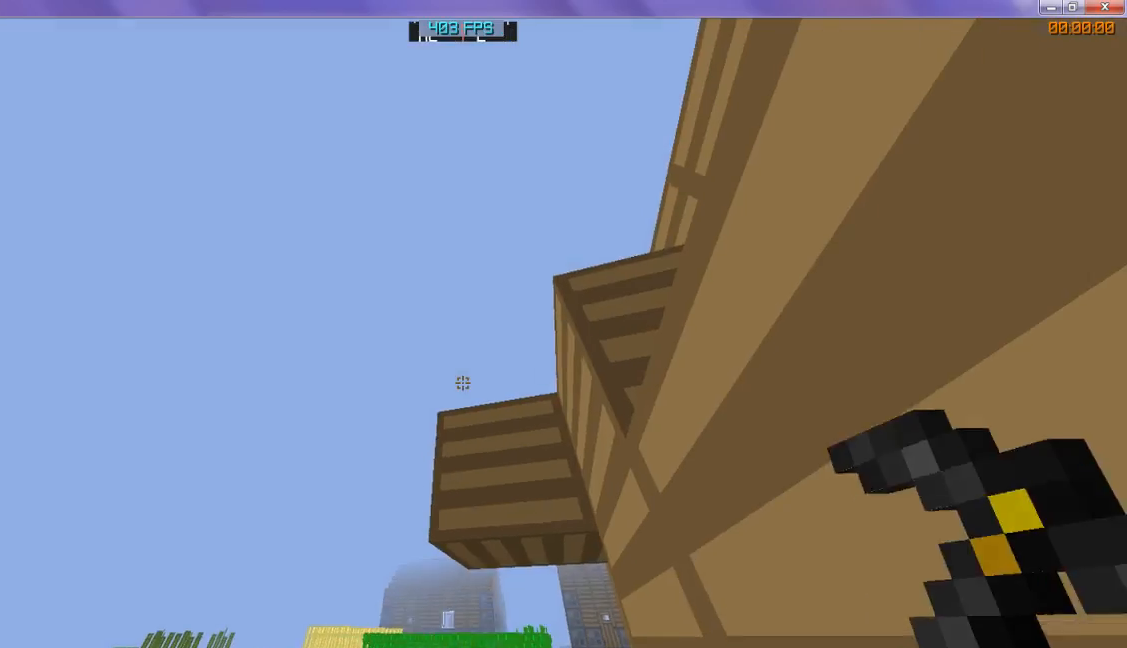
{"keys": ["w"], "events": [[500, "w", "down"]]}